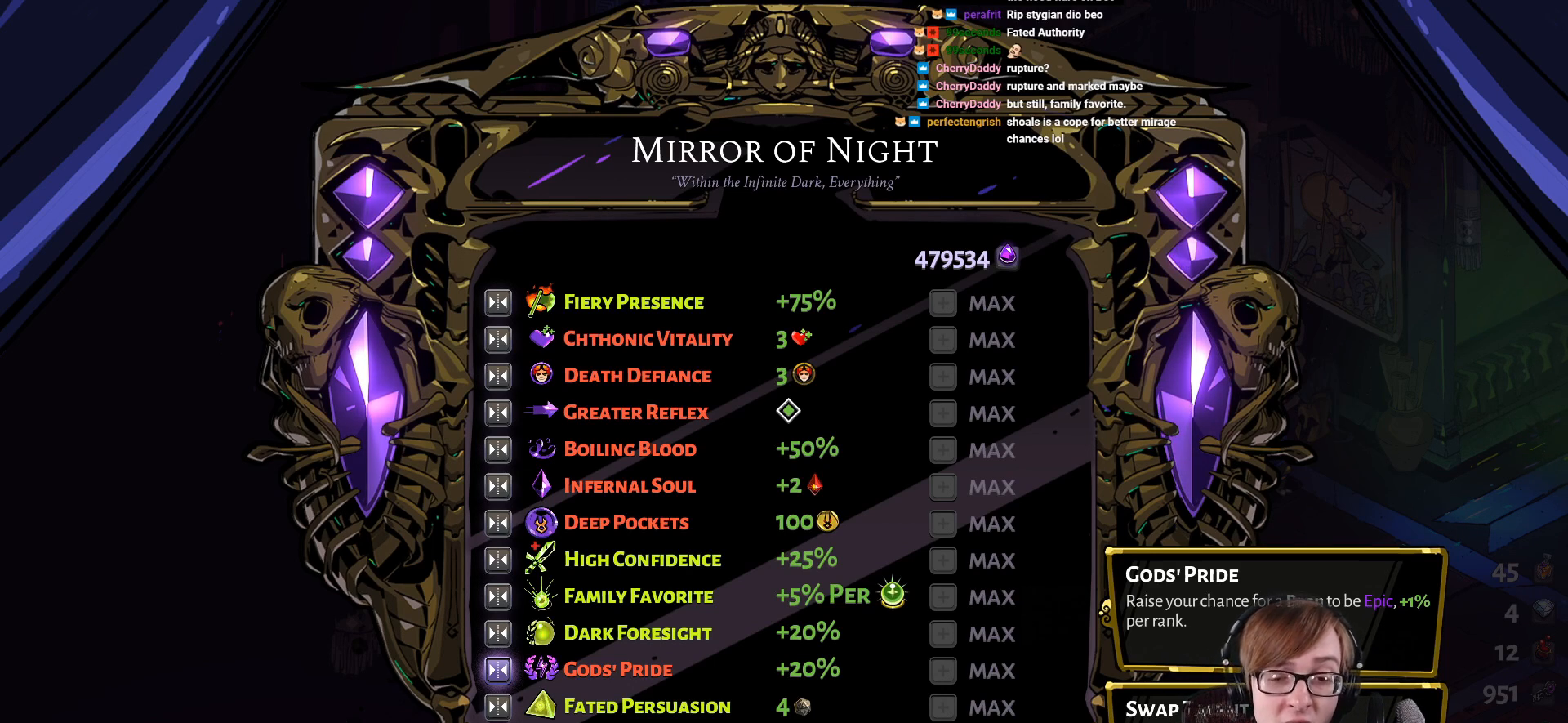
Gameplay with a controller (PlayStation layout); each line is a JSON object with the inputs held at the frame after it. "events" lists button and stick changes between this image and that frame as [ms after this image, input, new state], when the widget could be followed in between.
{"buttons": [], "left_stick": "center", "right_stick": "center", "events": [[317, "CROSS", "down"], [450, "CROSS", "up"]]}
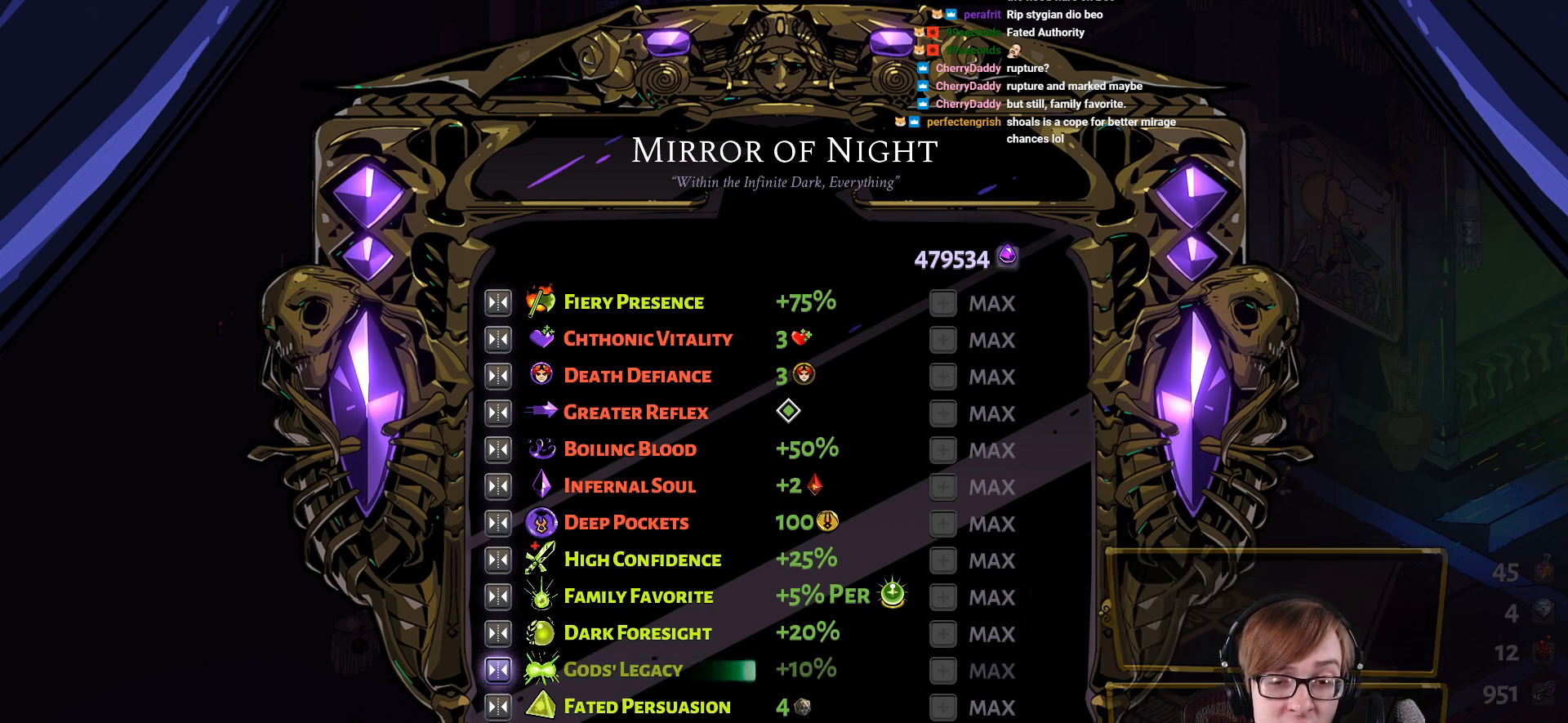
{"buttons": [], "left_stick": "center", "right_stick": "center", "events": []}
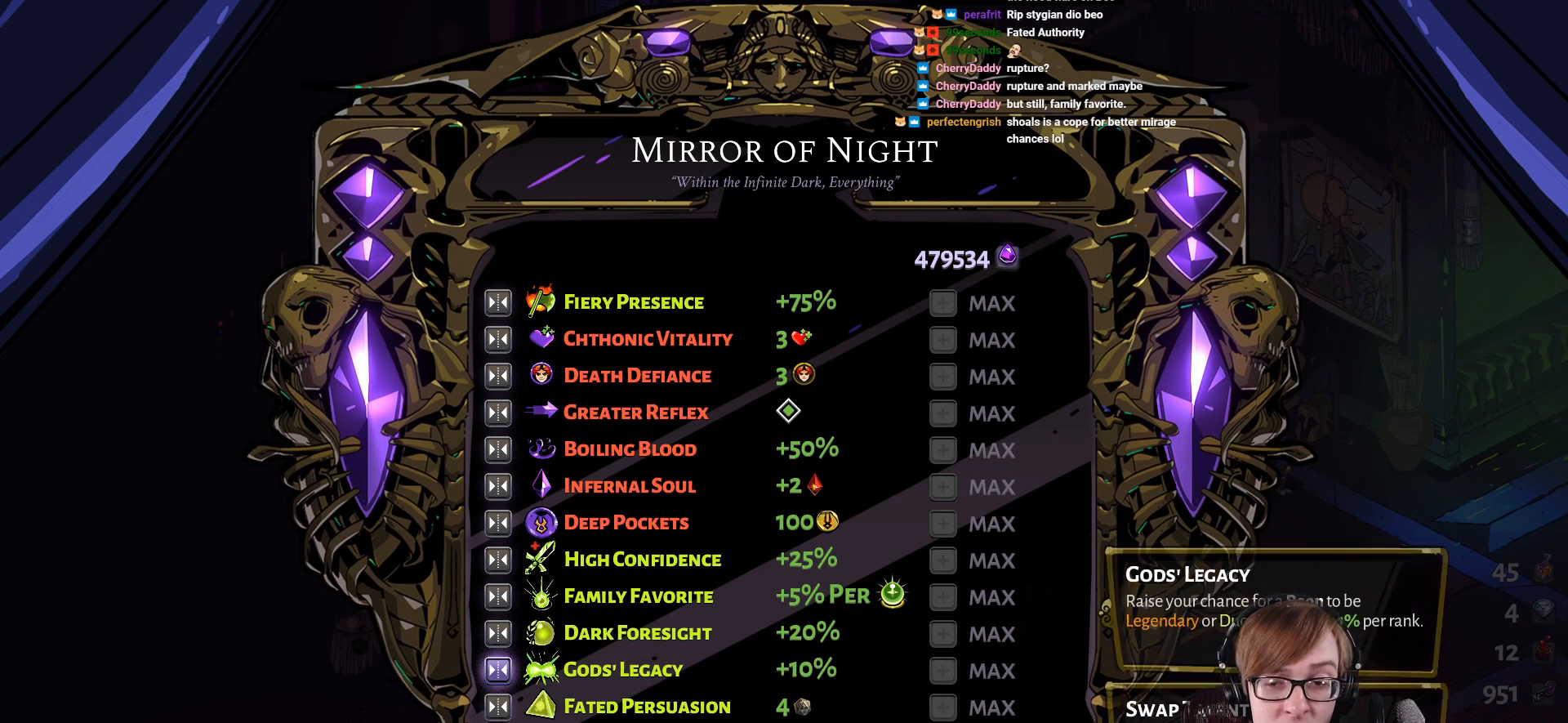
{"buttons": [], "left_stick": "center", "right_stick": "center", "events": []}
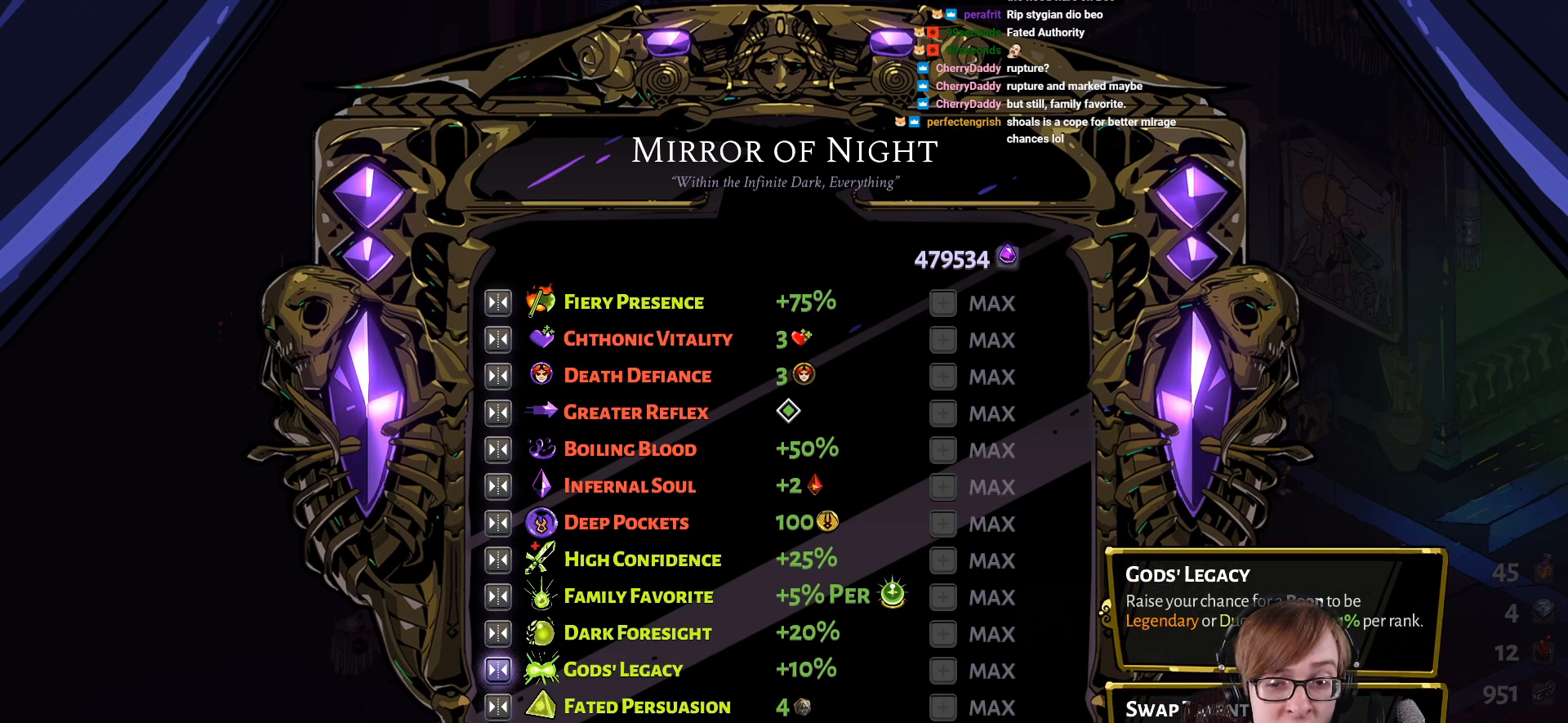
{"buttons": [], "left_stick": "center", "right_stick": "center", "events": []}
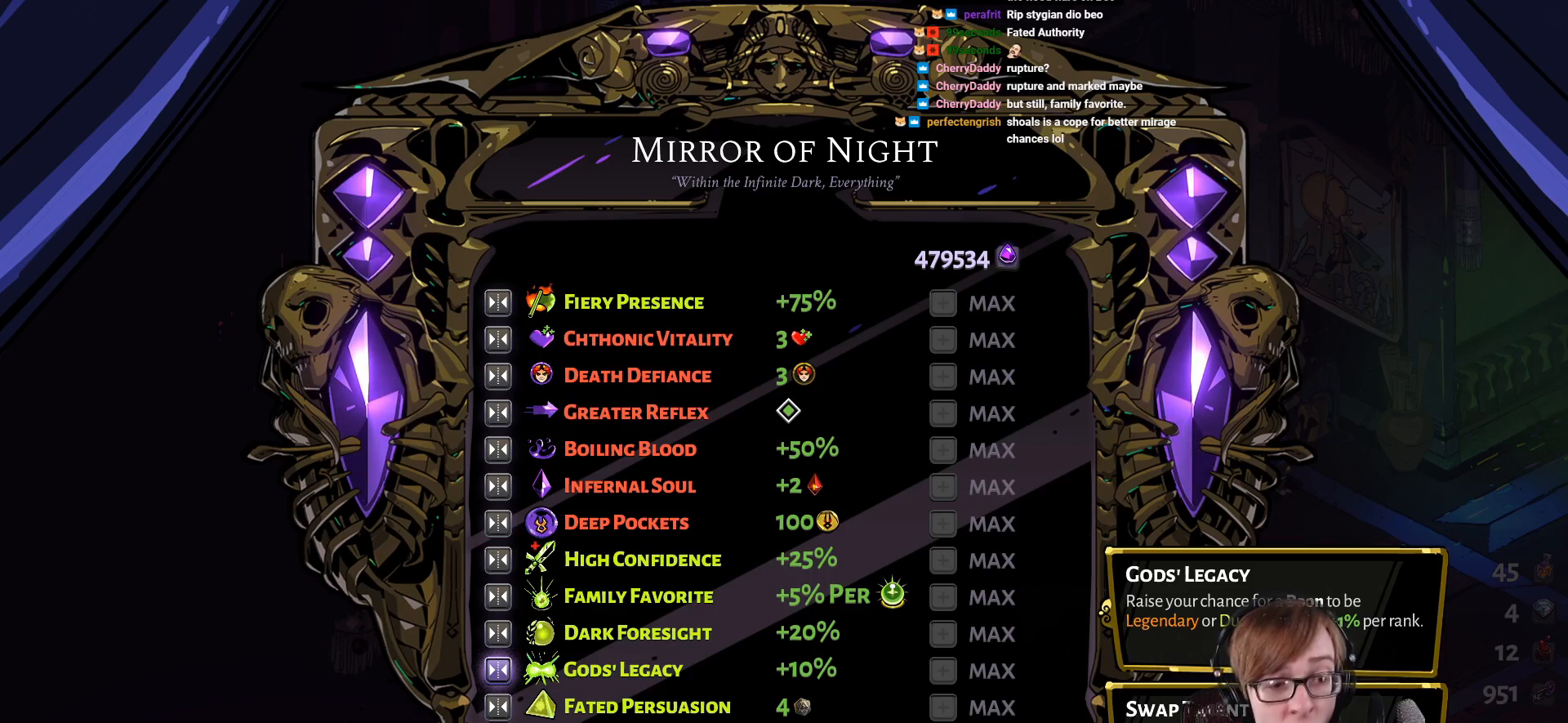
{"buttons": [], "left_stick": "center", "right_stick": "center", "events": []}
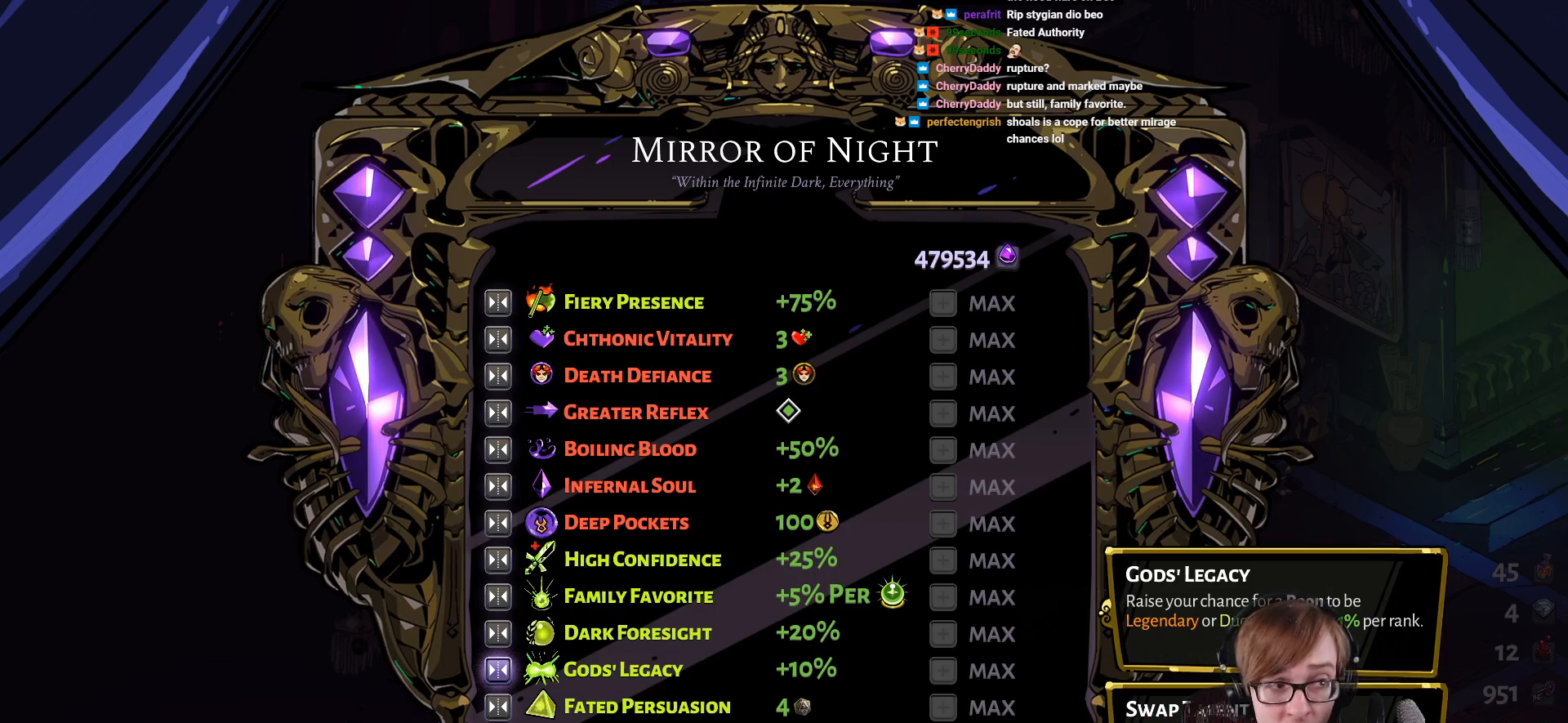
{"buttons": [], "left_stick": "center", "right_stick": "center", "events": []}
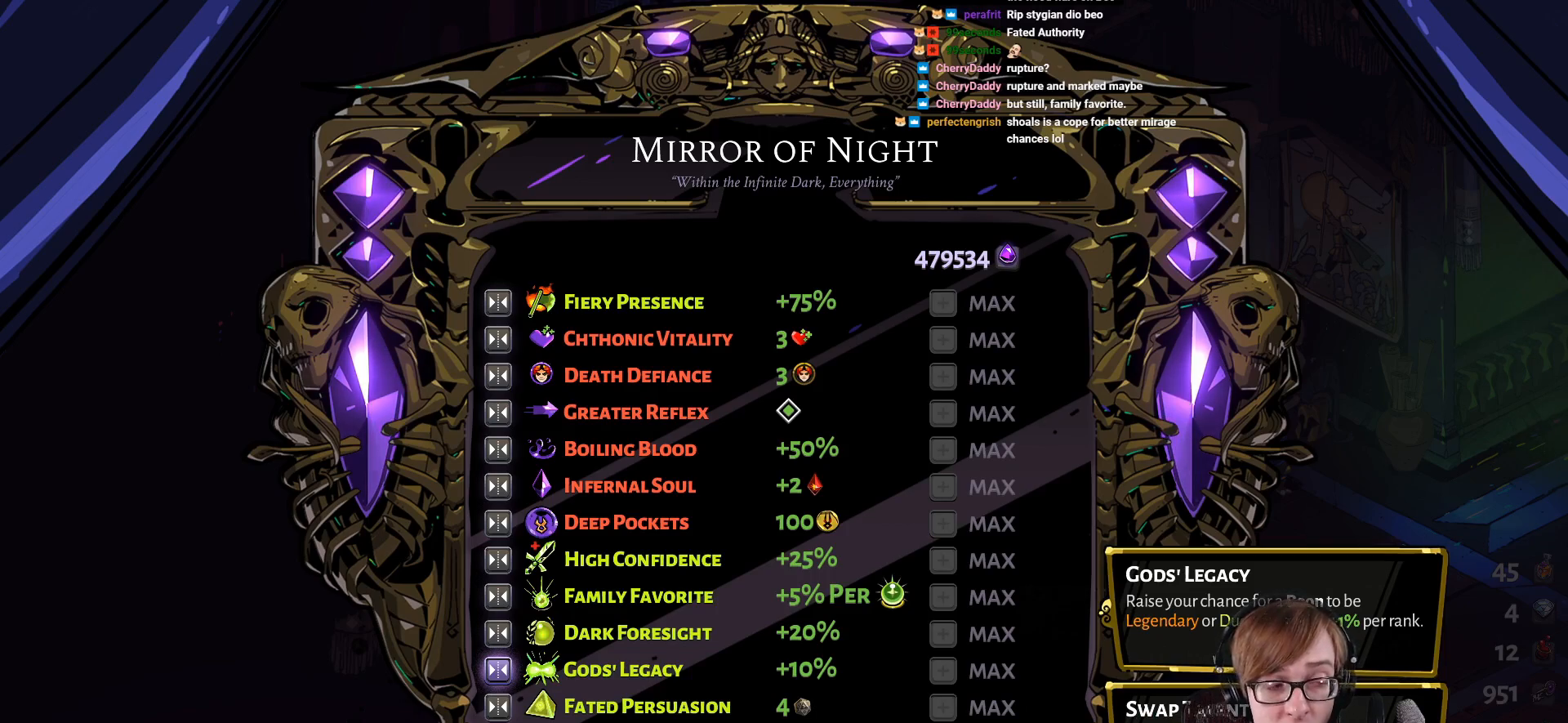
{"buttons": [], "left_stick": "center", "right_stick": "center", "events": []}
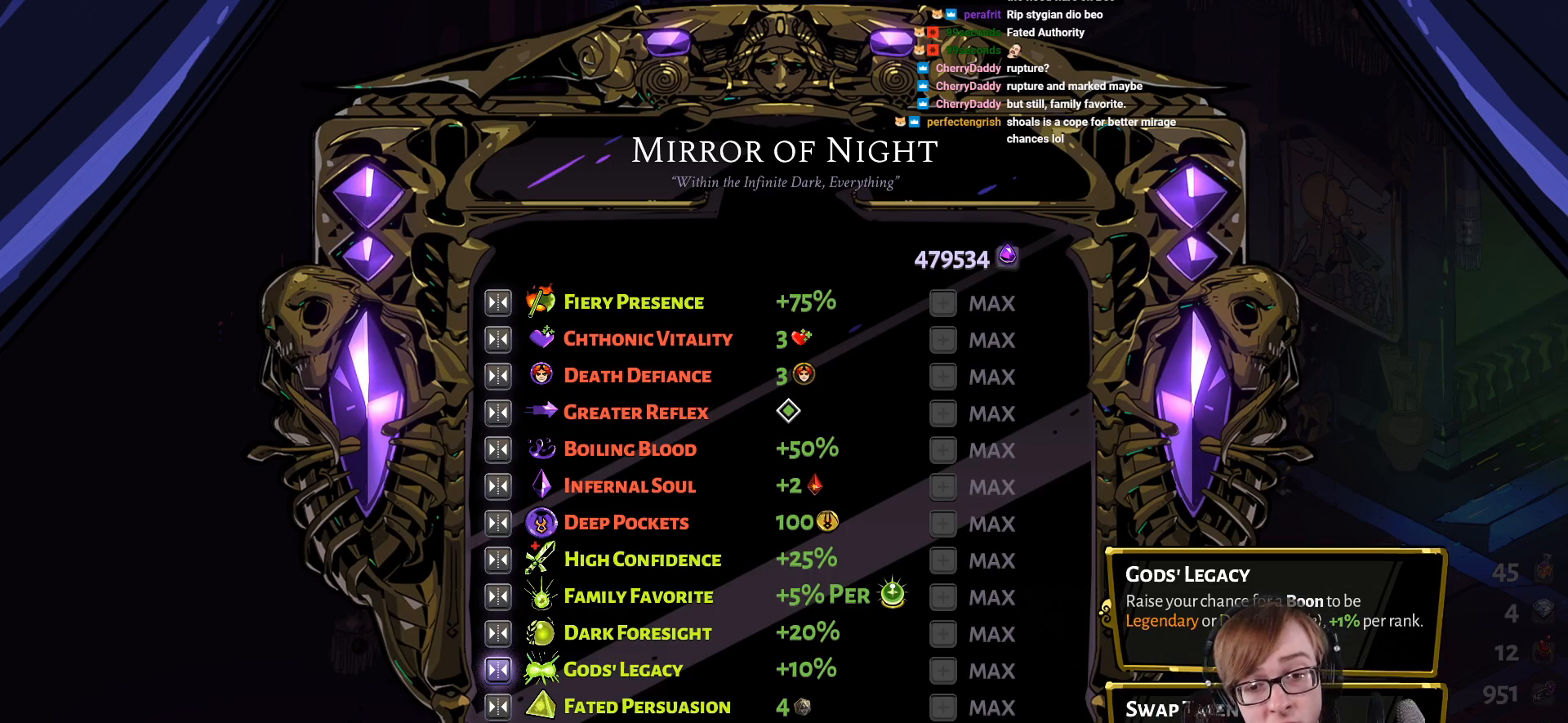
{"buttons": [], "left_stick": "center", "right_stick": "center", "events": []}
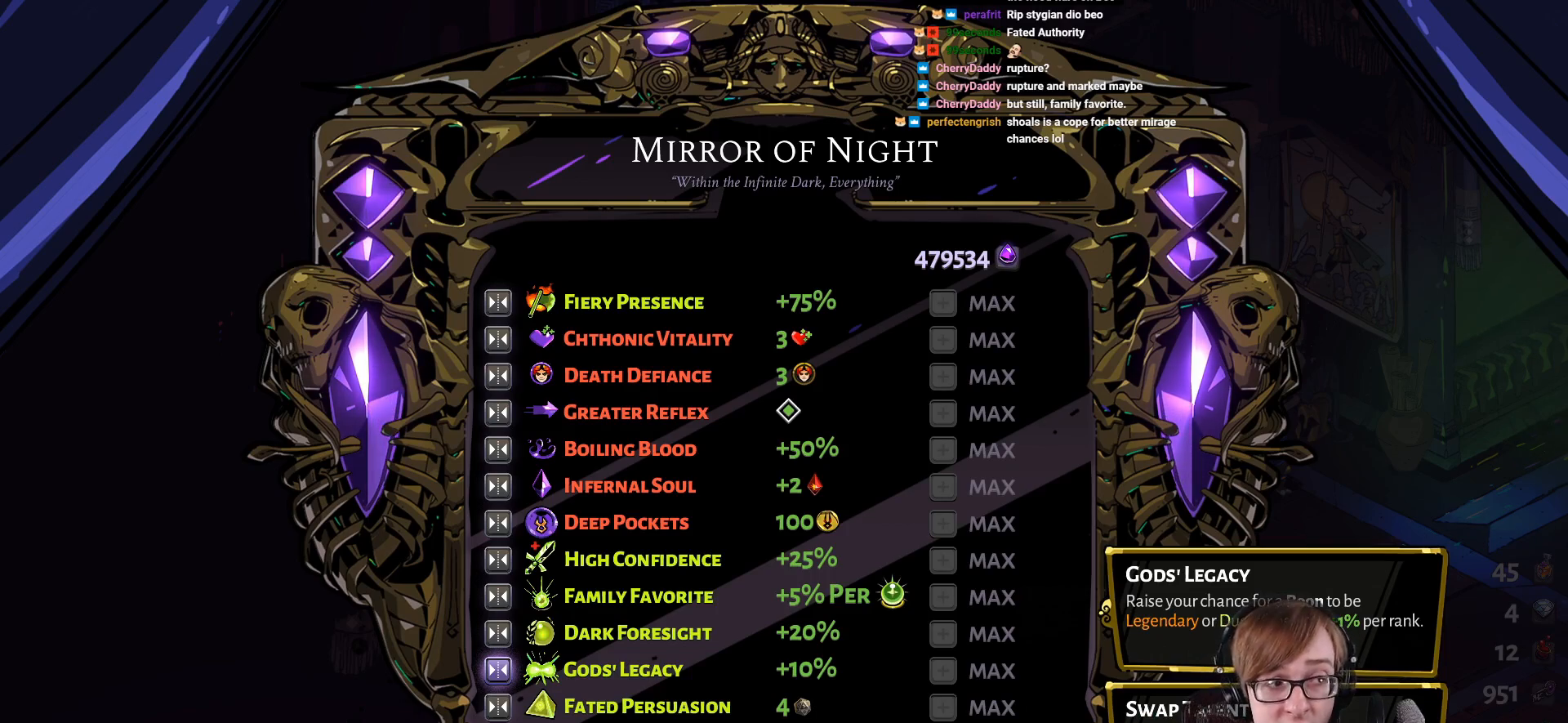
{"buttons": [], "left_stick": "center", "right_stick": "center", "events": []}
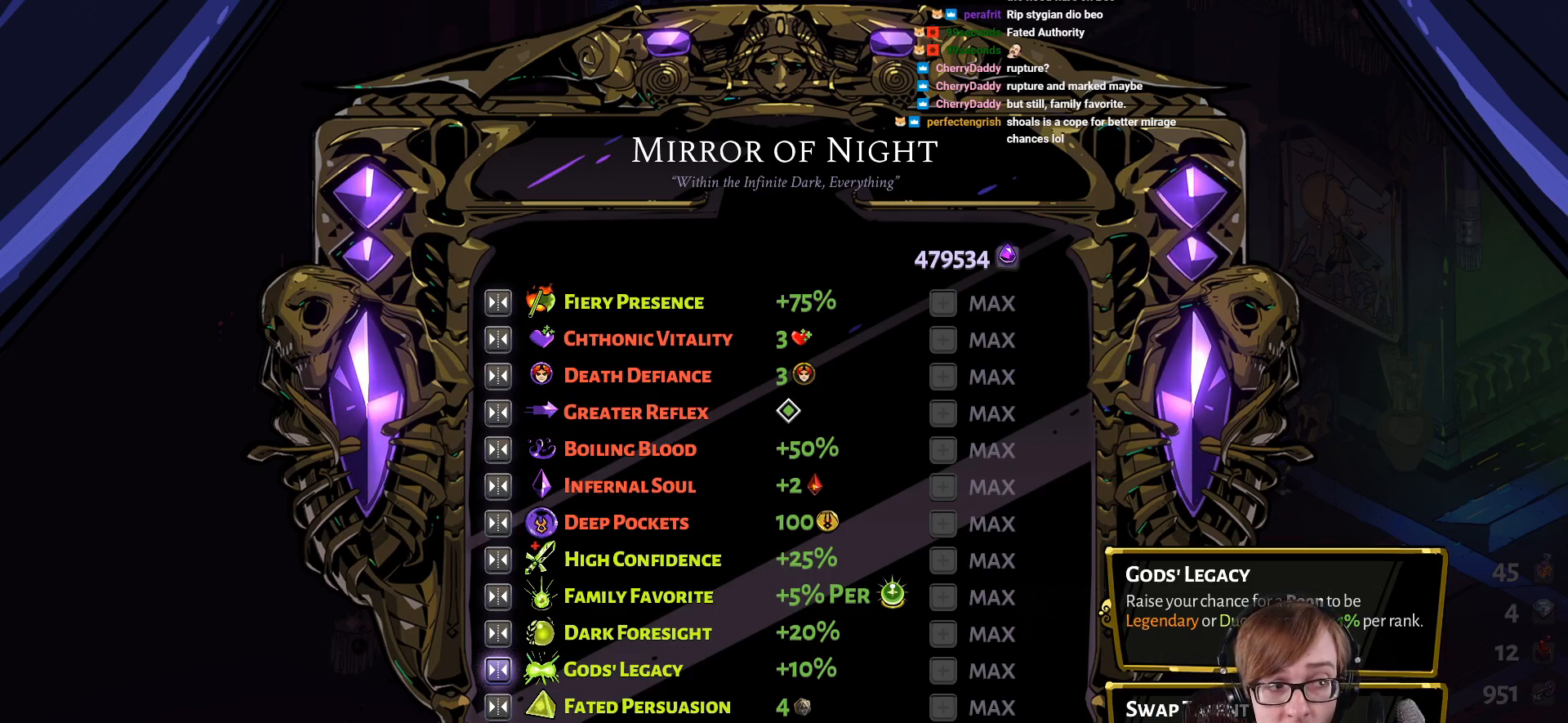
{"buttons": ["DPAD_DOWN"], "left_stick": "center", "right_stick": "center", "events": [[468, "DPAD_DOWN", "down"]]}
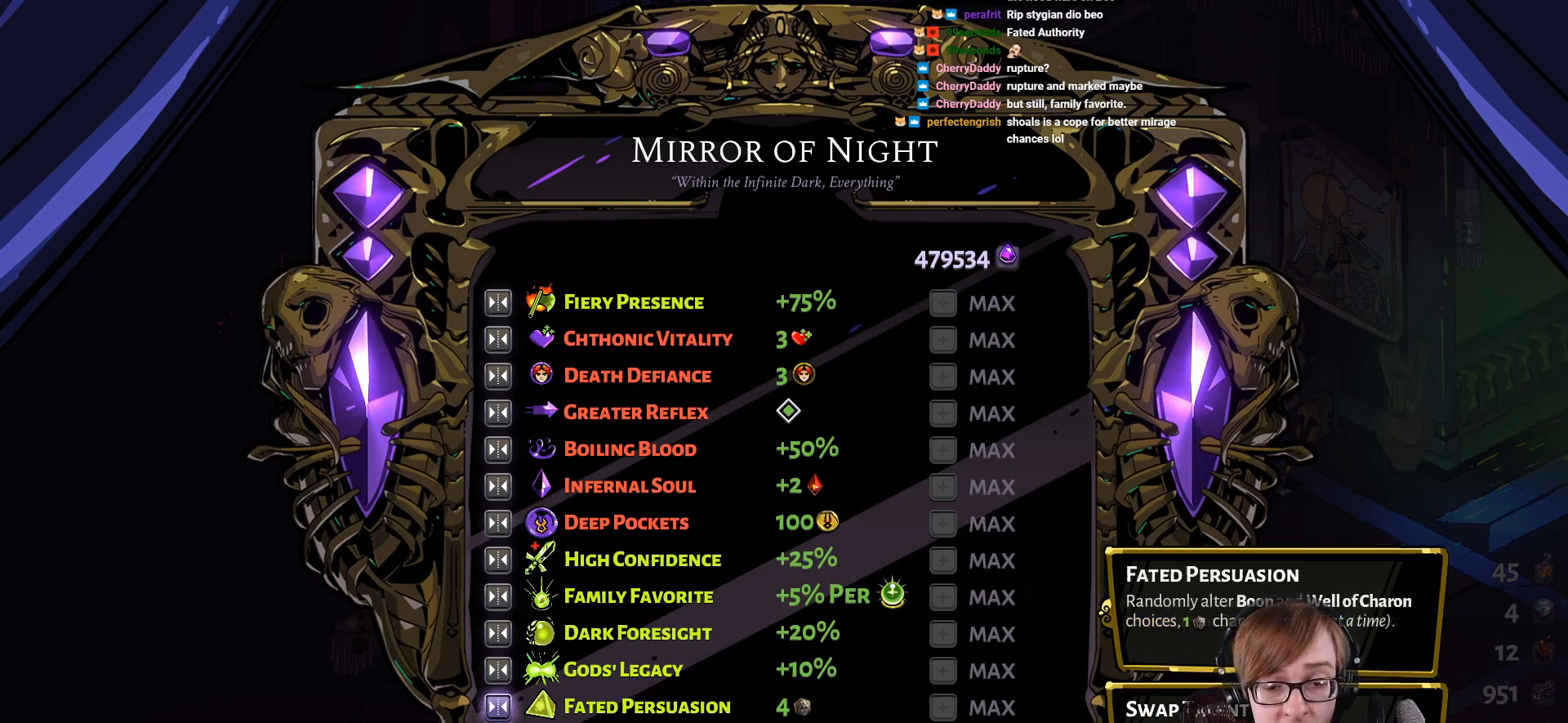
{"buttons": [], "left_stick": "center", "right_stick": "center", "events": [[83, "DPAD_DOWN", "up"]]}
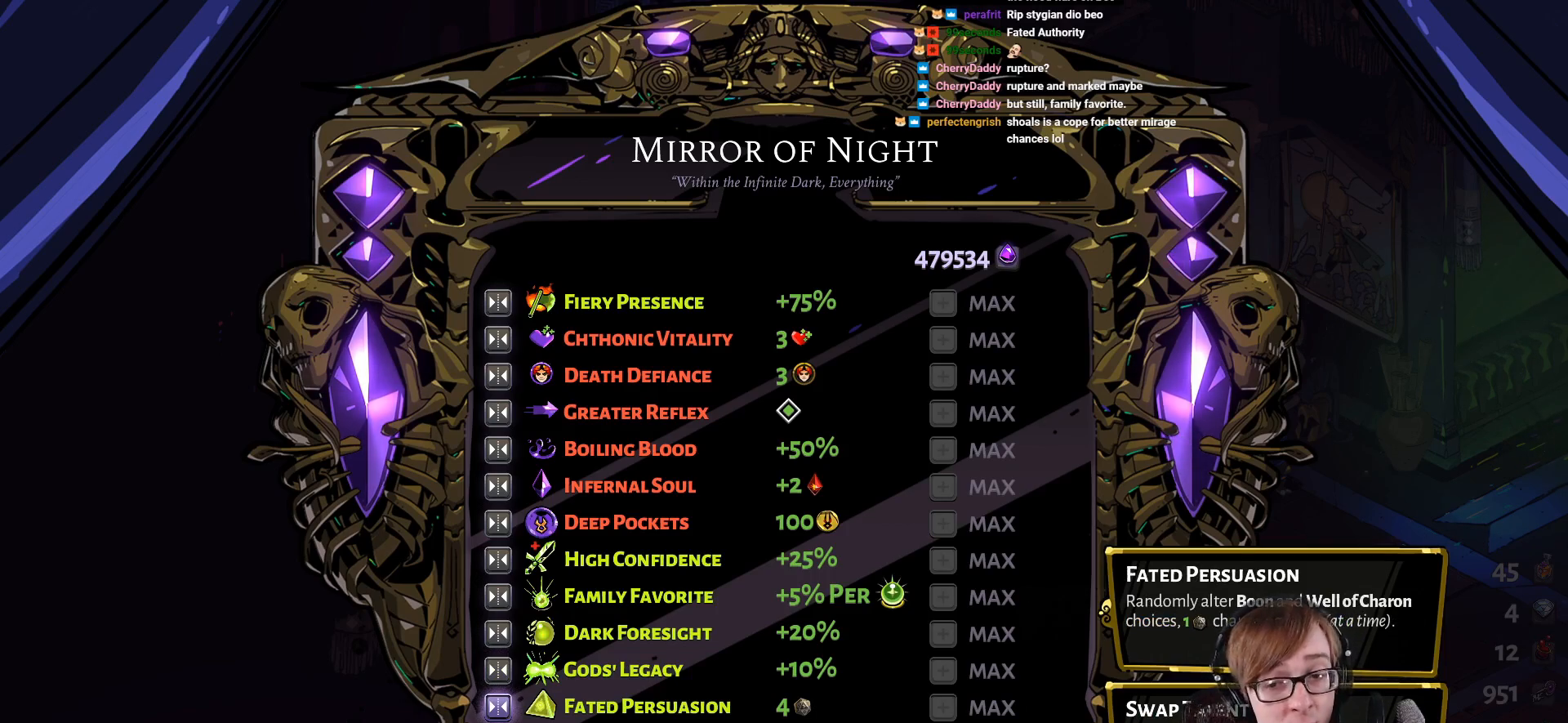
{"buttons": [], "left_stick": "center", "right_stick": "center", "events": [[167, "CIRCLE", "down"], [184, "CIRCLE", "up"]]}
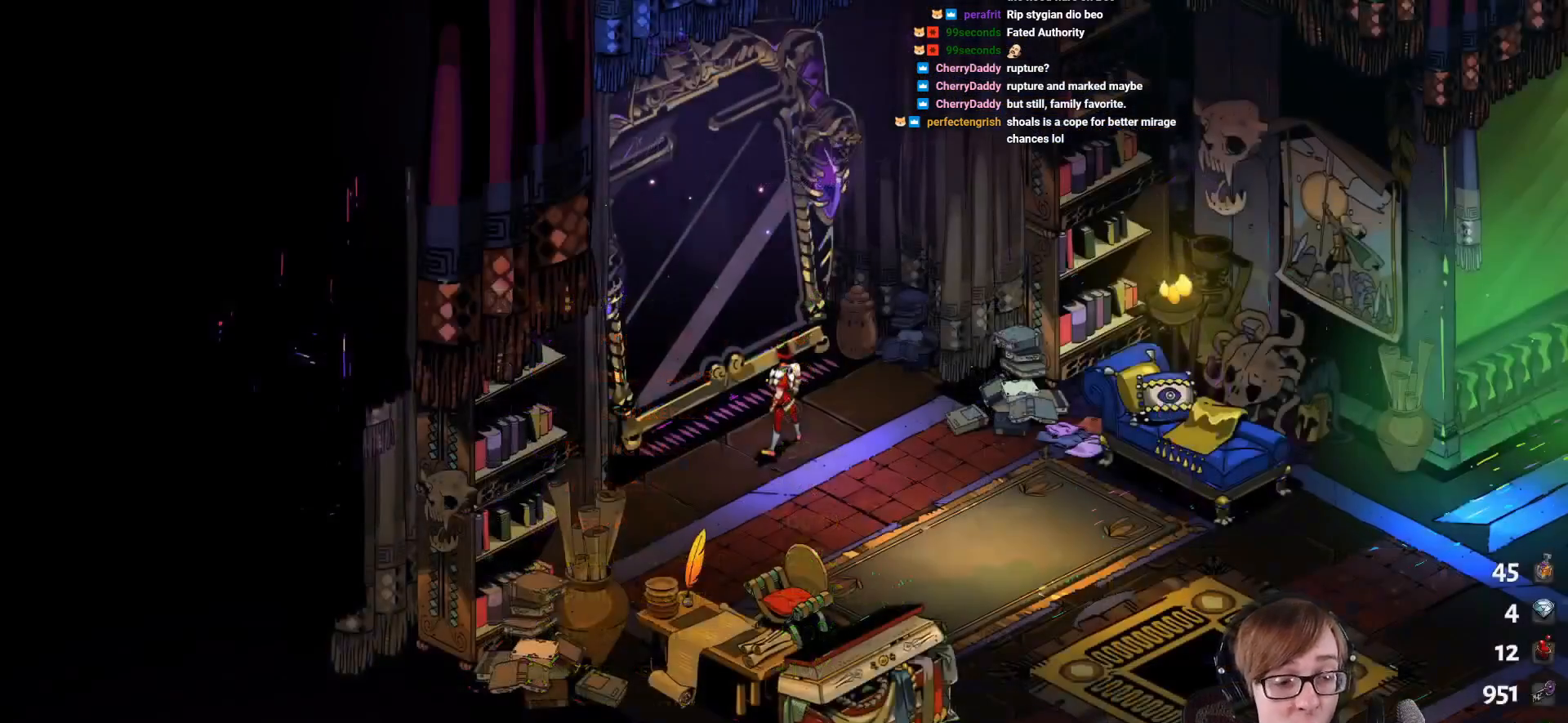
{"buttons": [], "left_stick": "center", "right_stick": "center", "events": []}
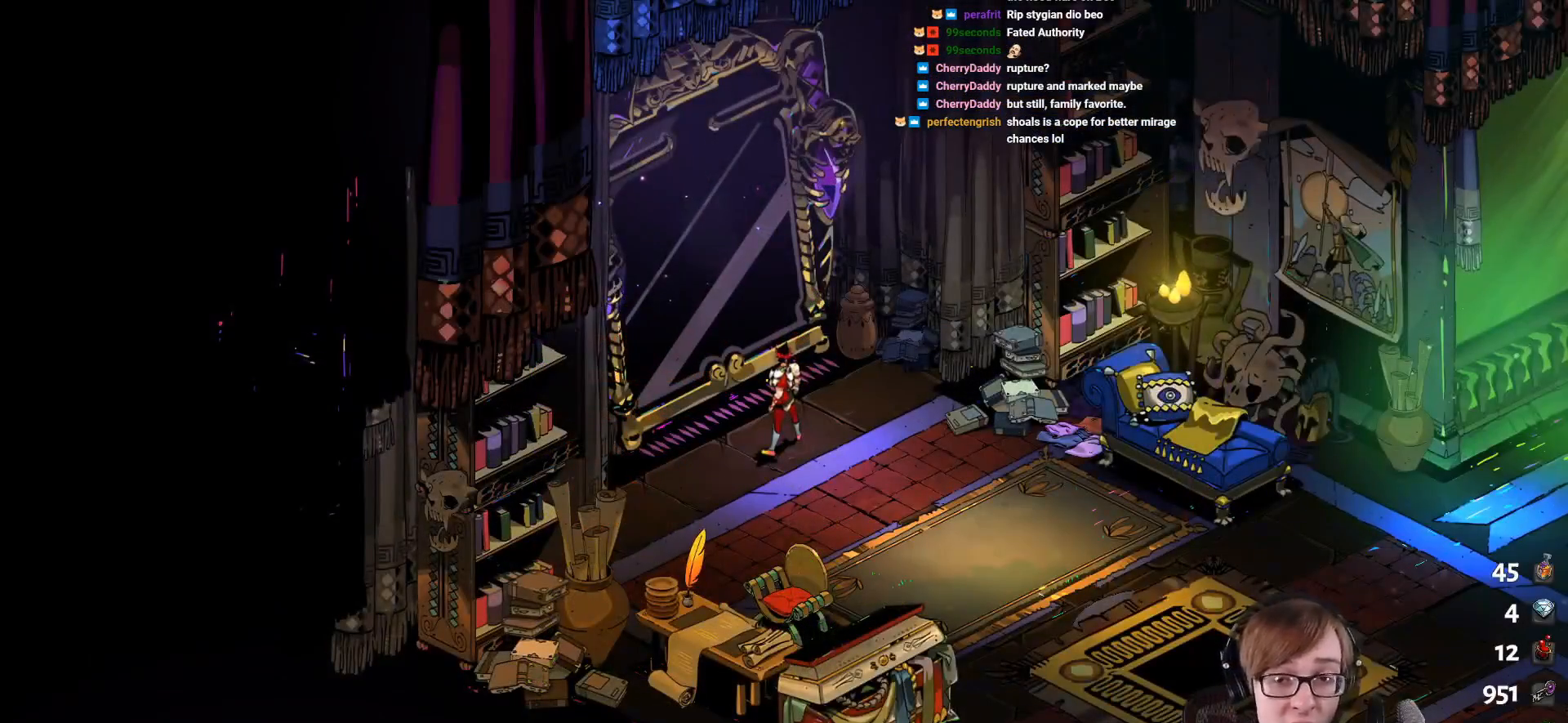
{"buttons": [], "left_stick": "center", "right_stick": "center", "events": [[134, "R1", "down"], [317, "R1", "up"]]}
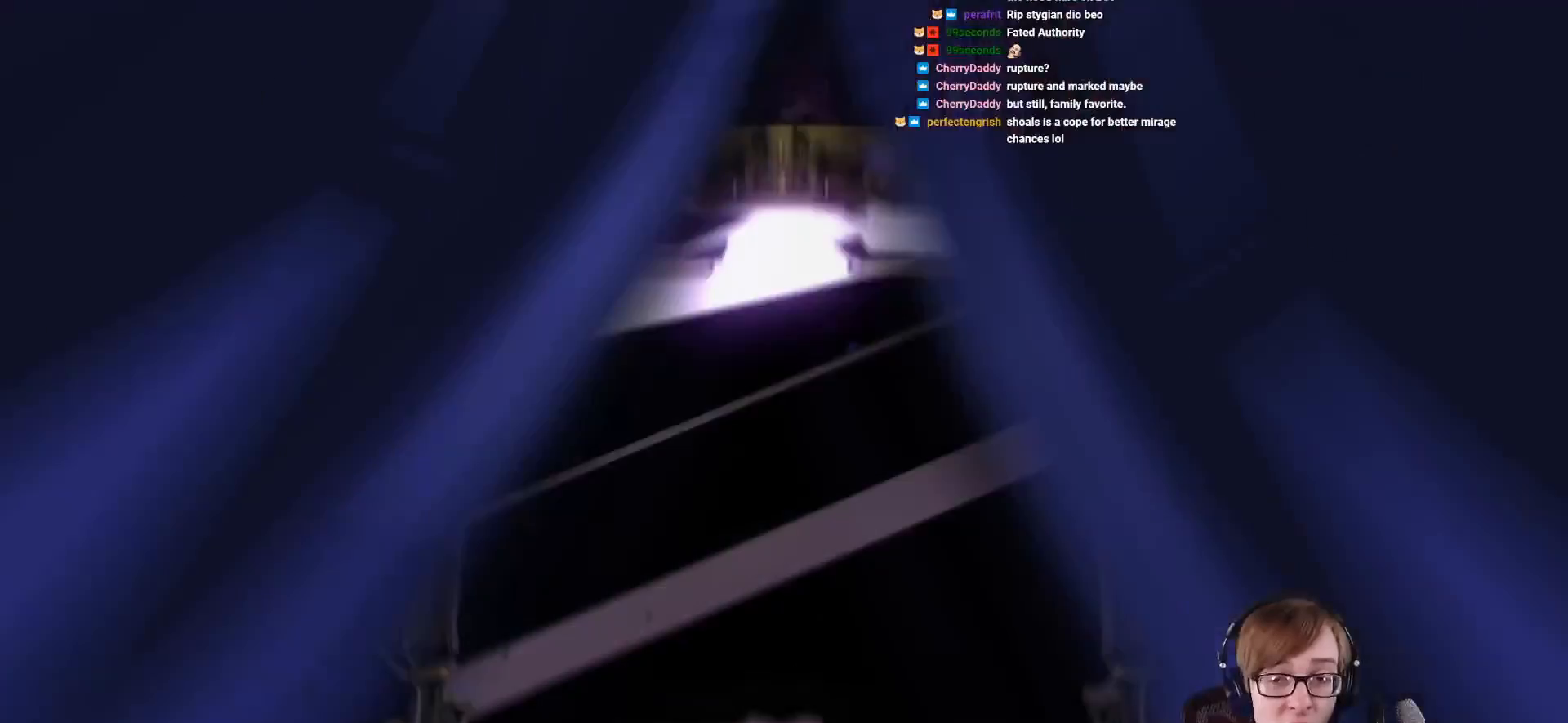
{"buttons": [], "left_stick": "center", "right_stick": "center", "events": []}
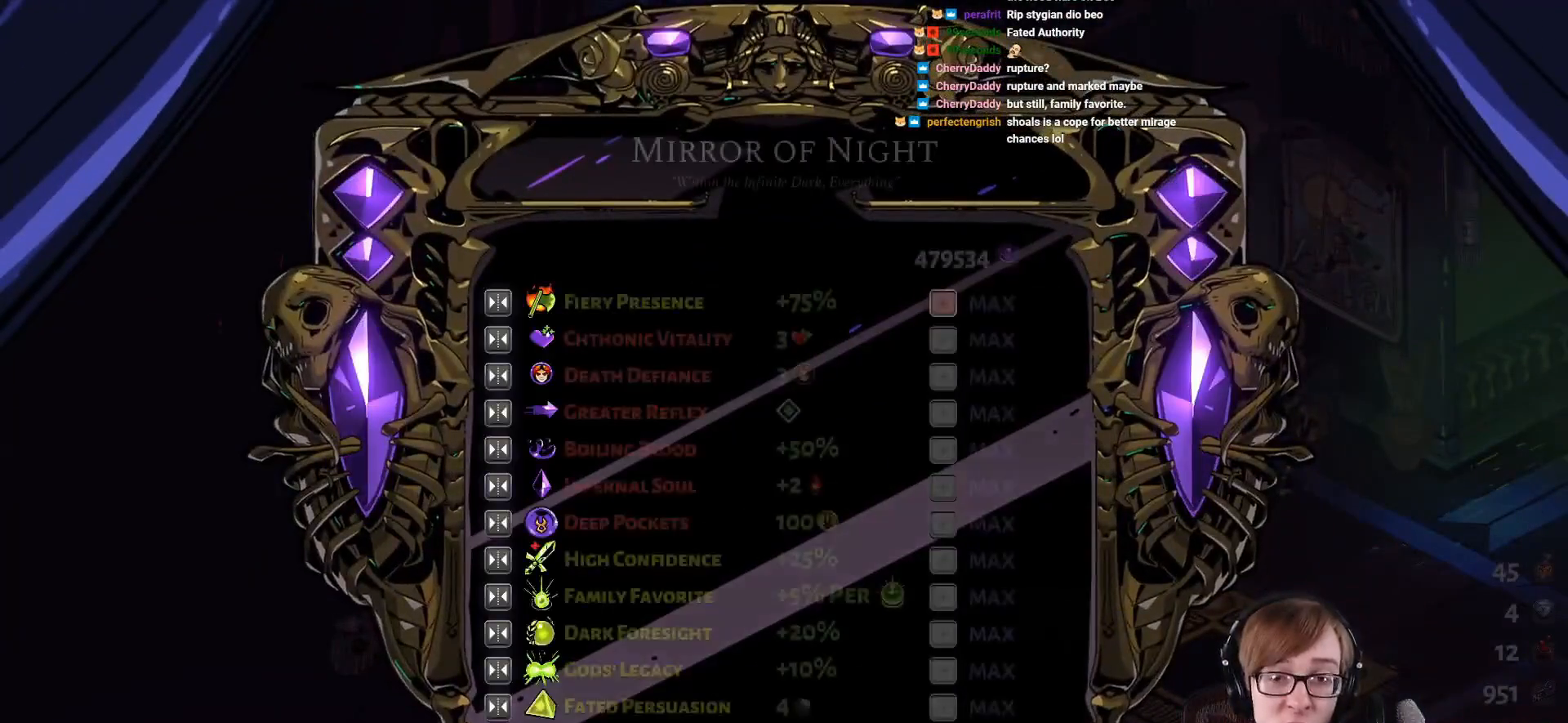
{"buttons": ["DPAD_UP"], "left_stick": "center", "right_stick": "center", "events": [[201, "DPAD_LEFT", "down"], [334, "DPAD_LEFT", "up"], [384, "DPAD_UP", "down"]]}
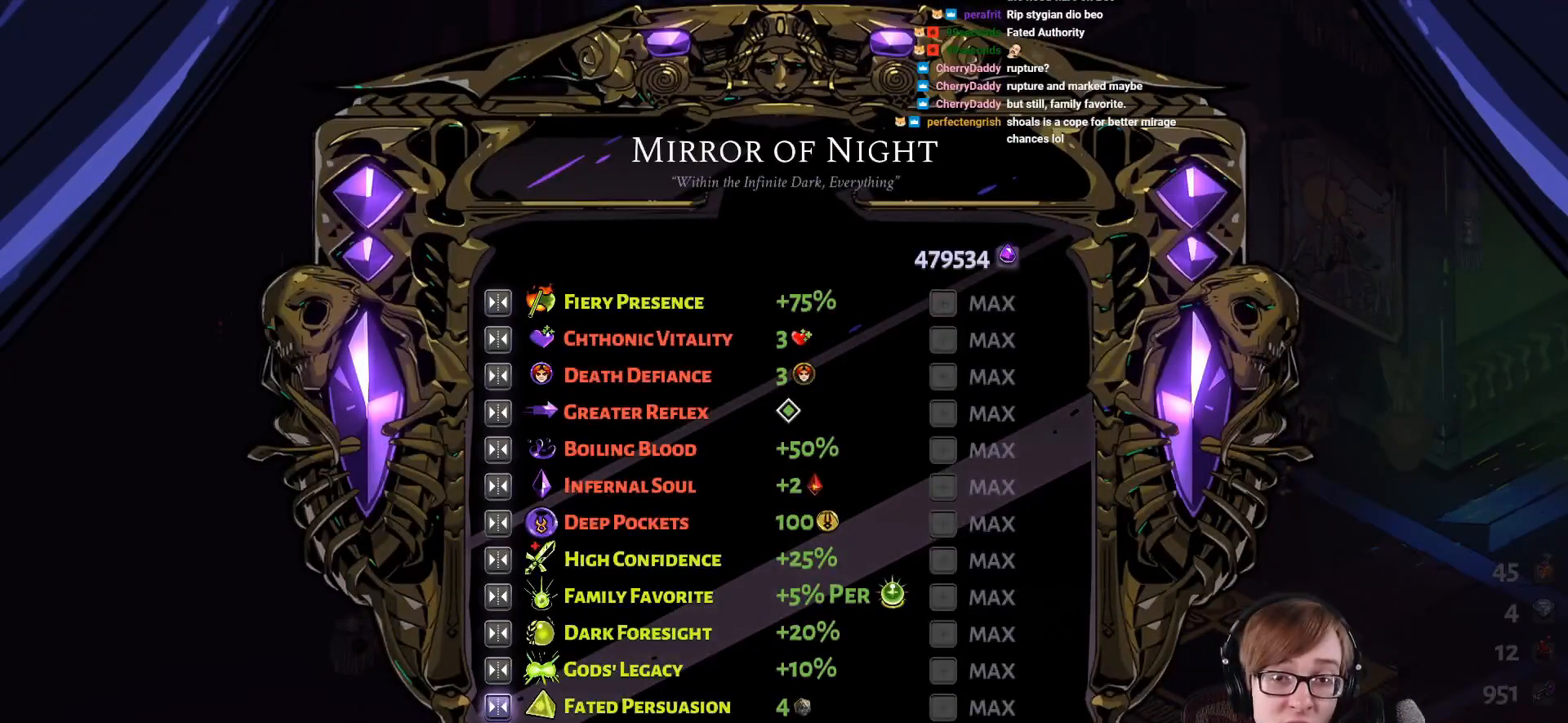
{"buttons": [], "left_stick": "center", "right_stick": "center", "events": [[100, "DPAD_UP", "up"]]}
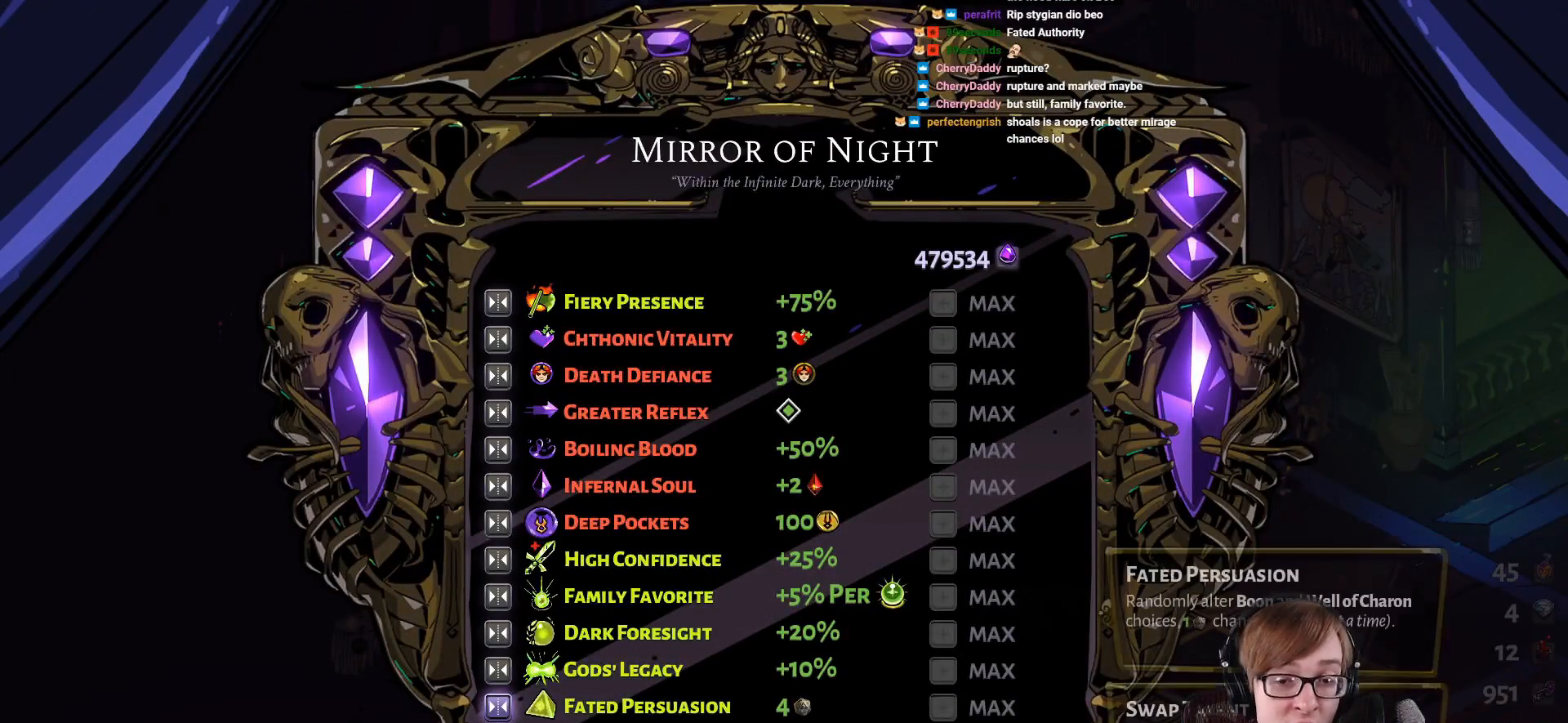
{"buttons": [], "left_stick": "center", "right_stick": "center", "events": []}
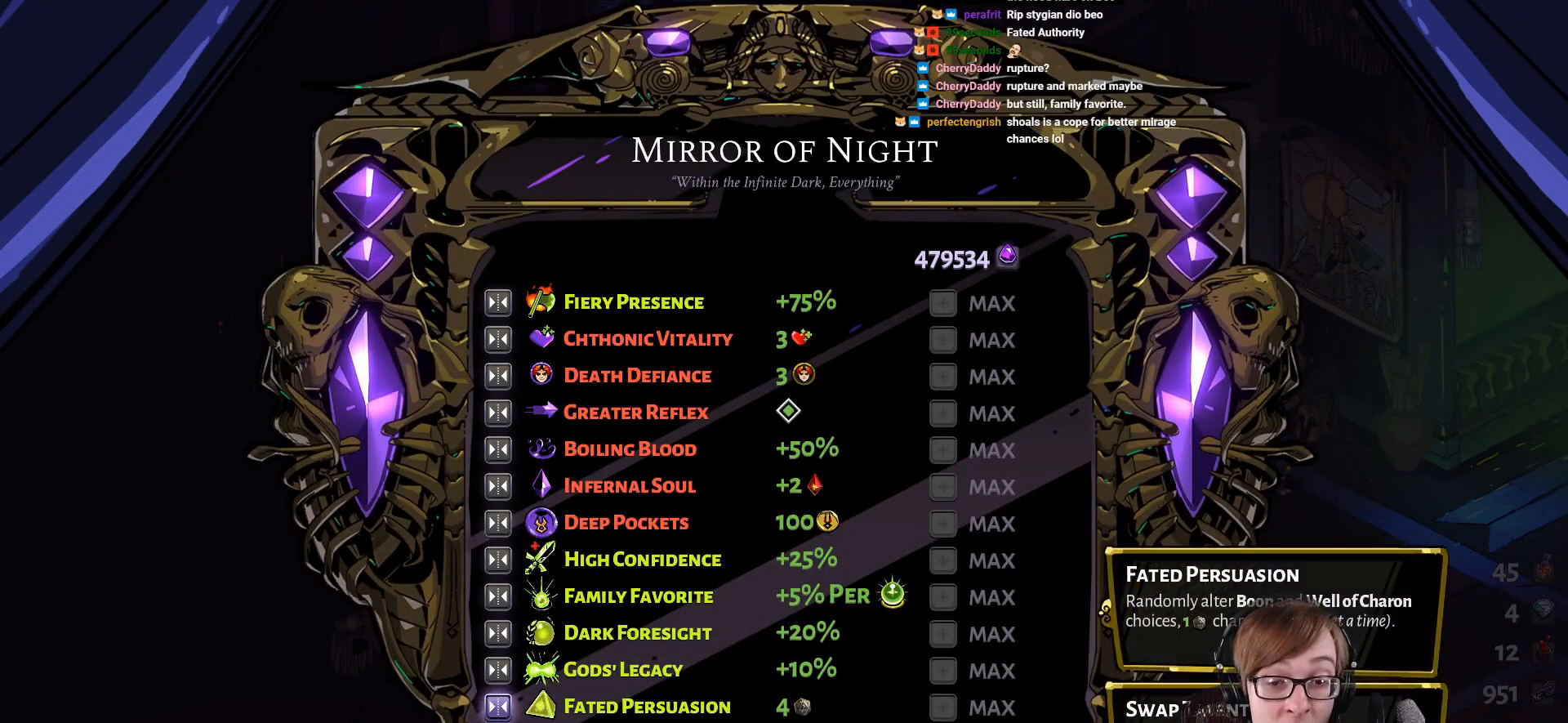
{"buttons": [], "left_stick": "center", "right_stick": "center", "events": []}
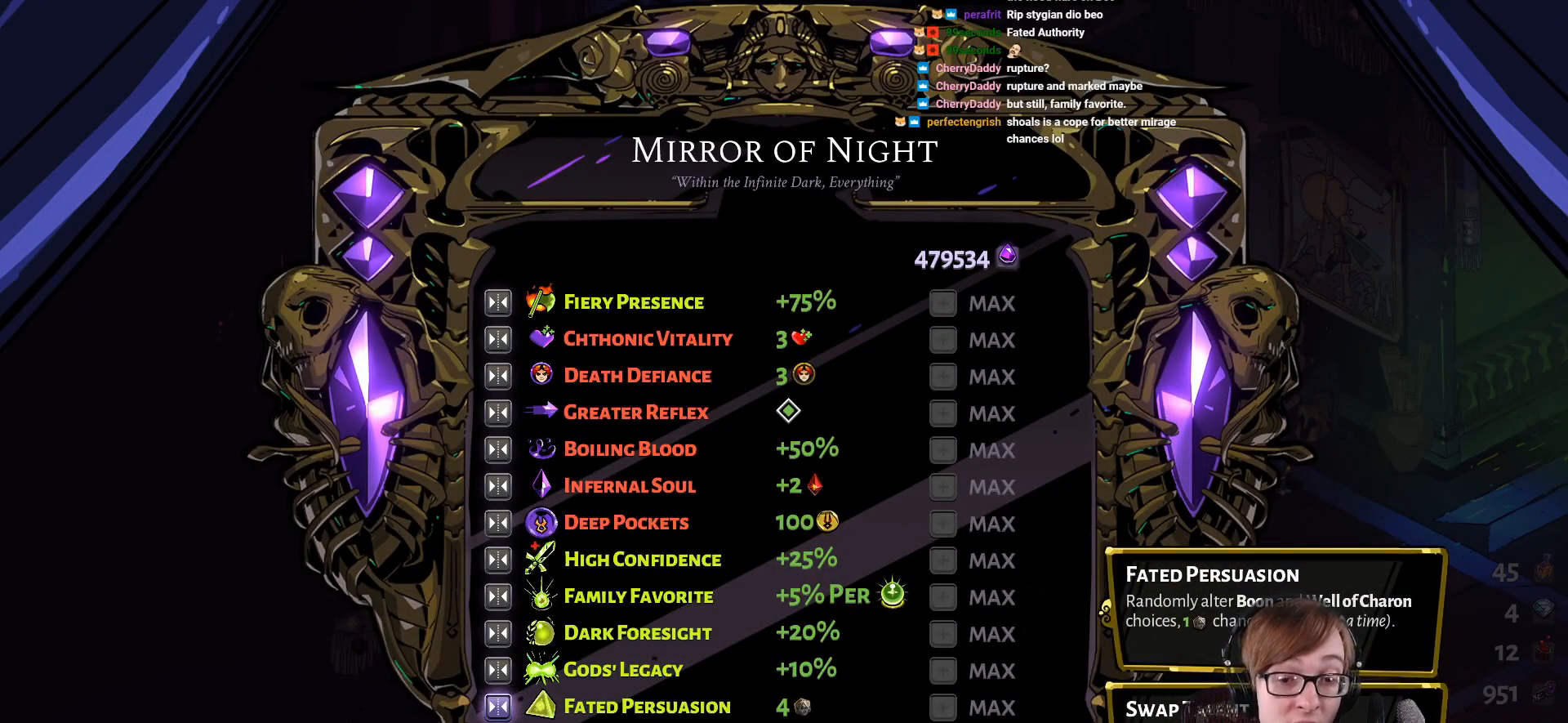
{"buttons": [], "left_stick": "center", "right_stick": "center", "events": []}
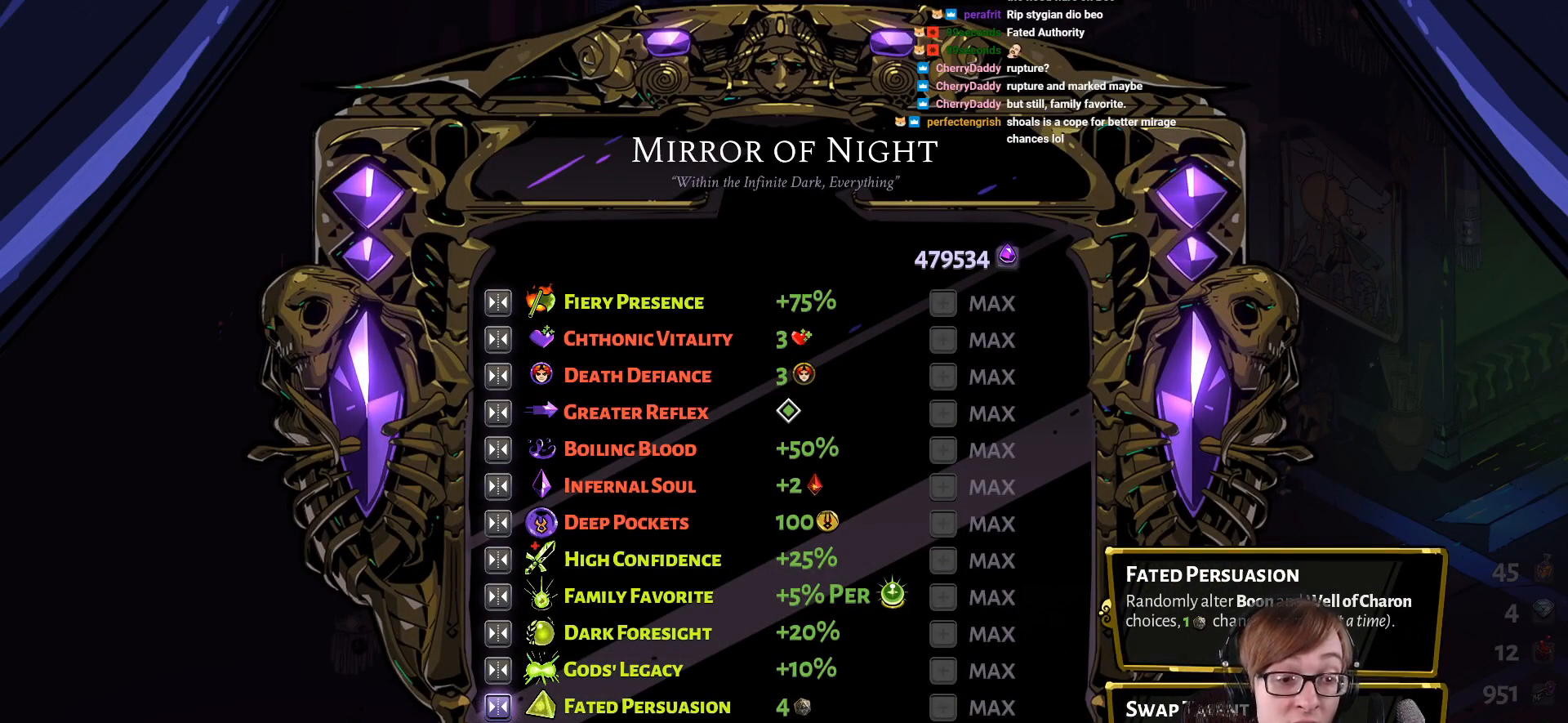
{"buttons": [], "left_stick": "center", "right_stick": "center", "events": []}
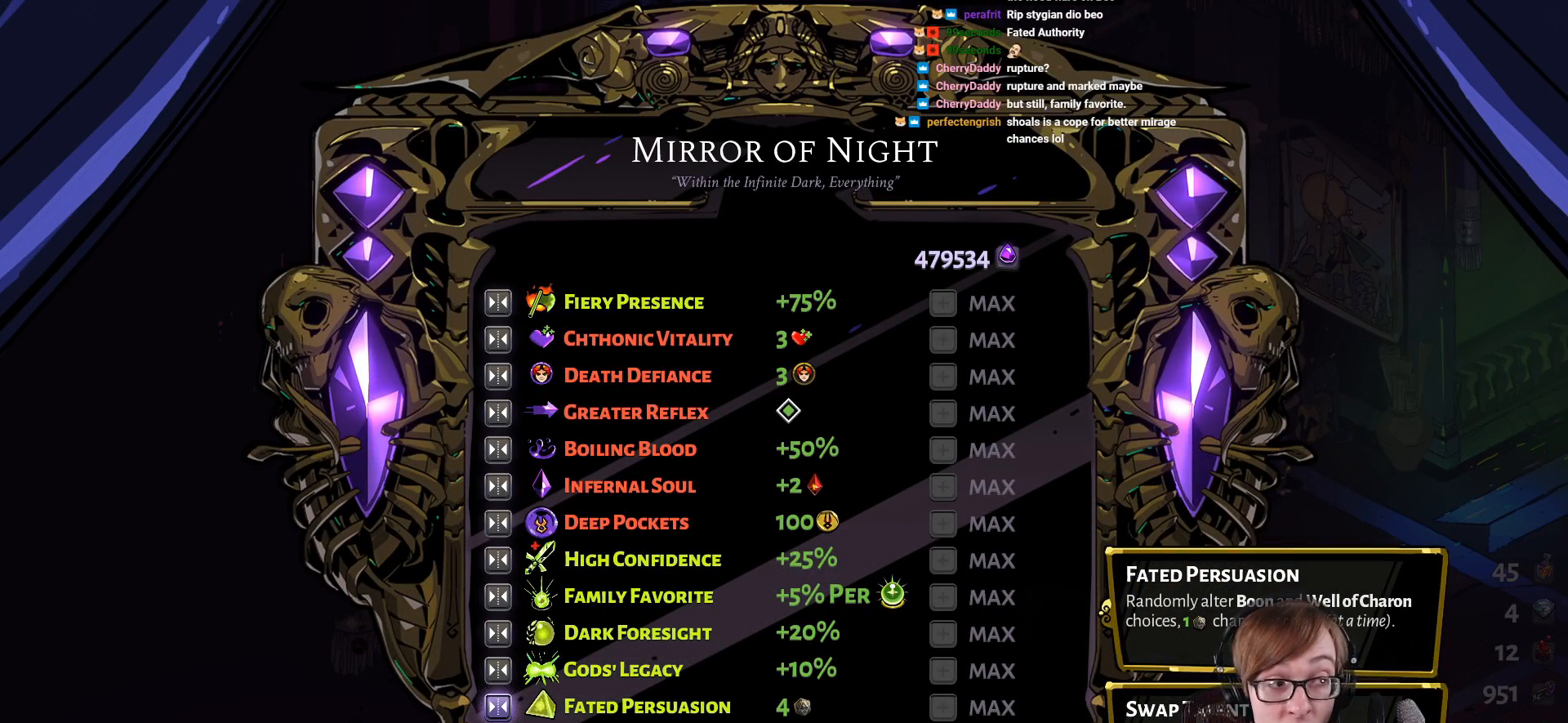
{"buttons": [], "left_stick": "center", "right_stick": "center", "events": []}